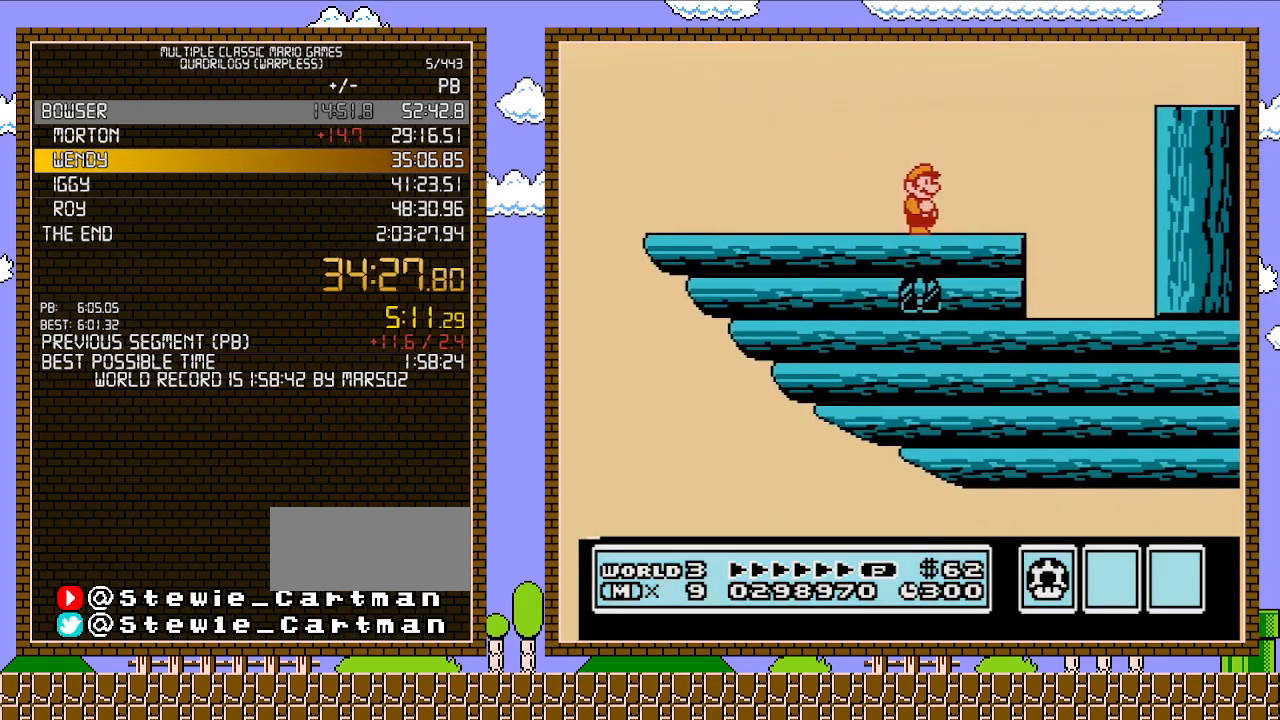
Gameplay with a controller (Nintendo layout); each line is a JSON object with the inputs held at the frame after it. "events" lists button and stick changes between this image and that frame as [ms after this image, input, new state], when the widget could be followed in between. Not read: L3 R3.
{"buttons": ["B", "DPAD_RIGHT"], "events": [[317, "DPAD_RIGHT", "down"], [383, "B", "down"]]}
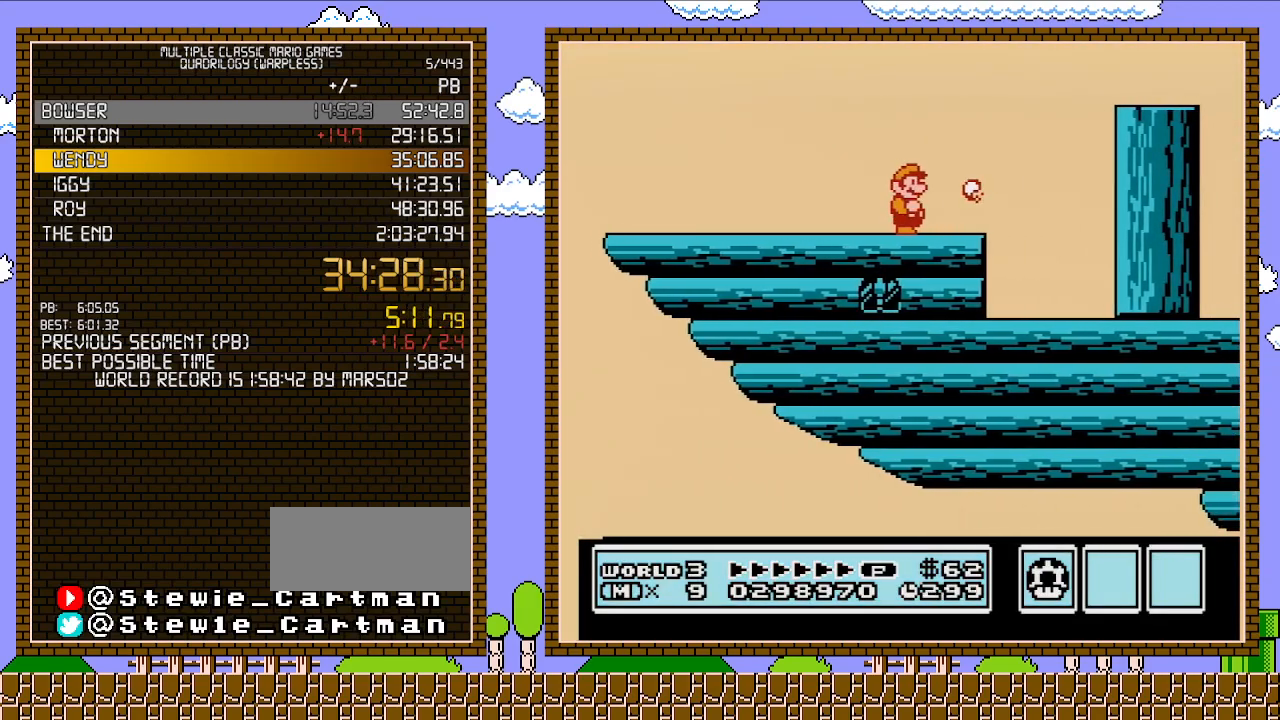
{"buttons": ["B", "DPAD_RIGHT"], "events": [[233, "A", "down"], [500, "A", "up"]]}
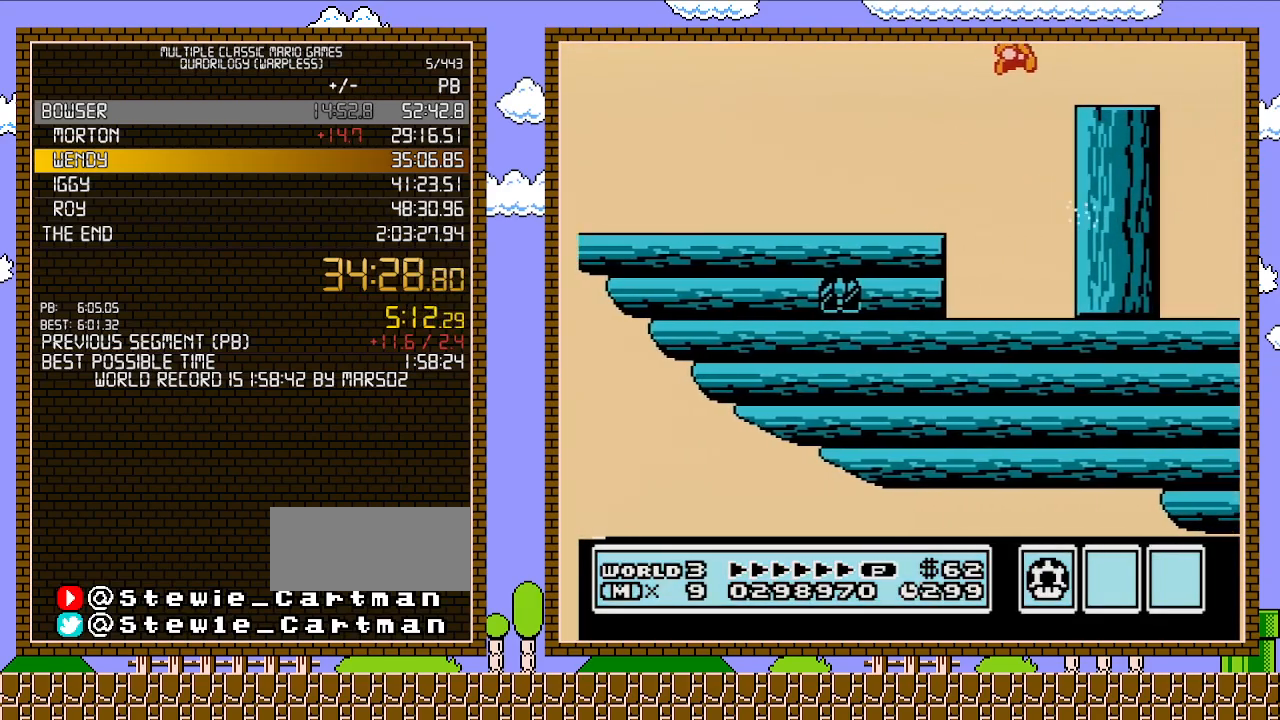
{"buttons": ["B", "DPAD_RIGHT"], "events": []}
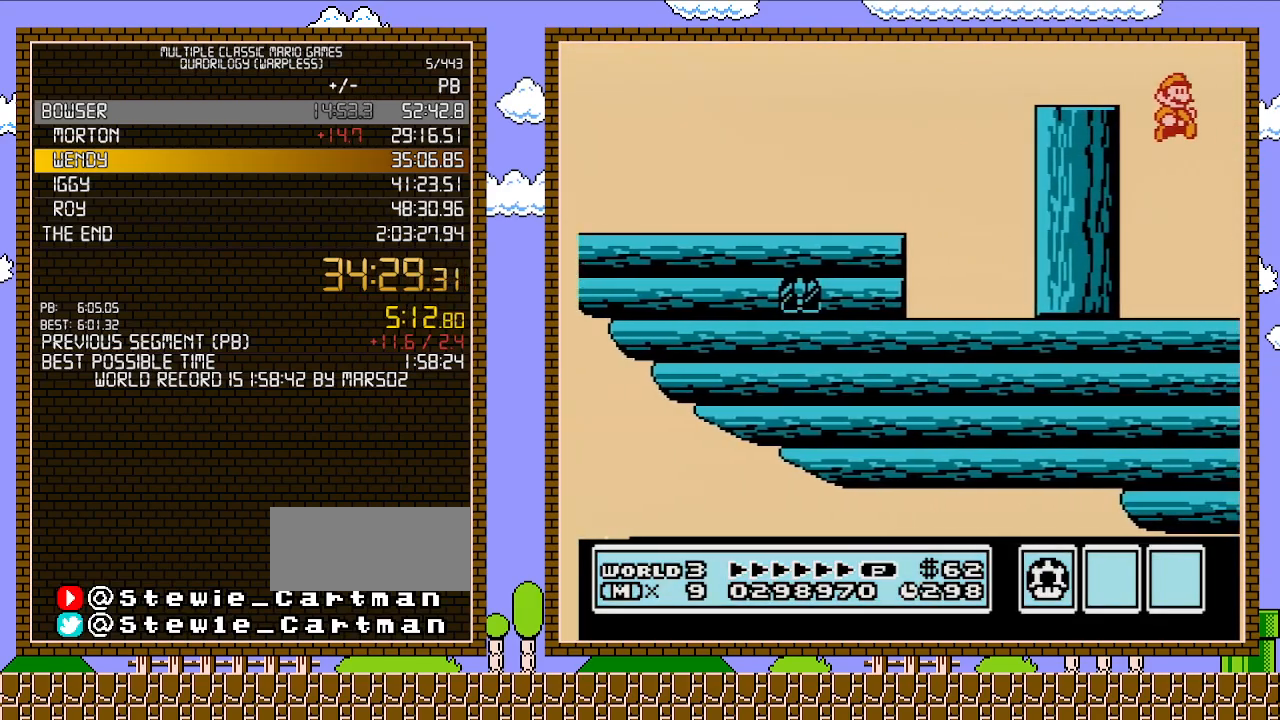
{"buttons": ["B", "DPAD_RIGHT"], "events": []}
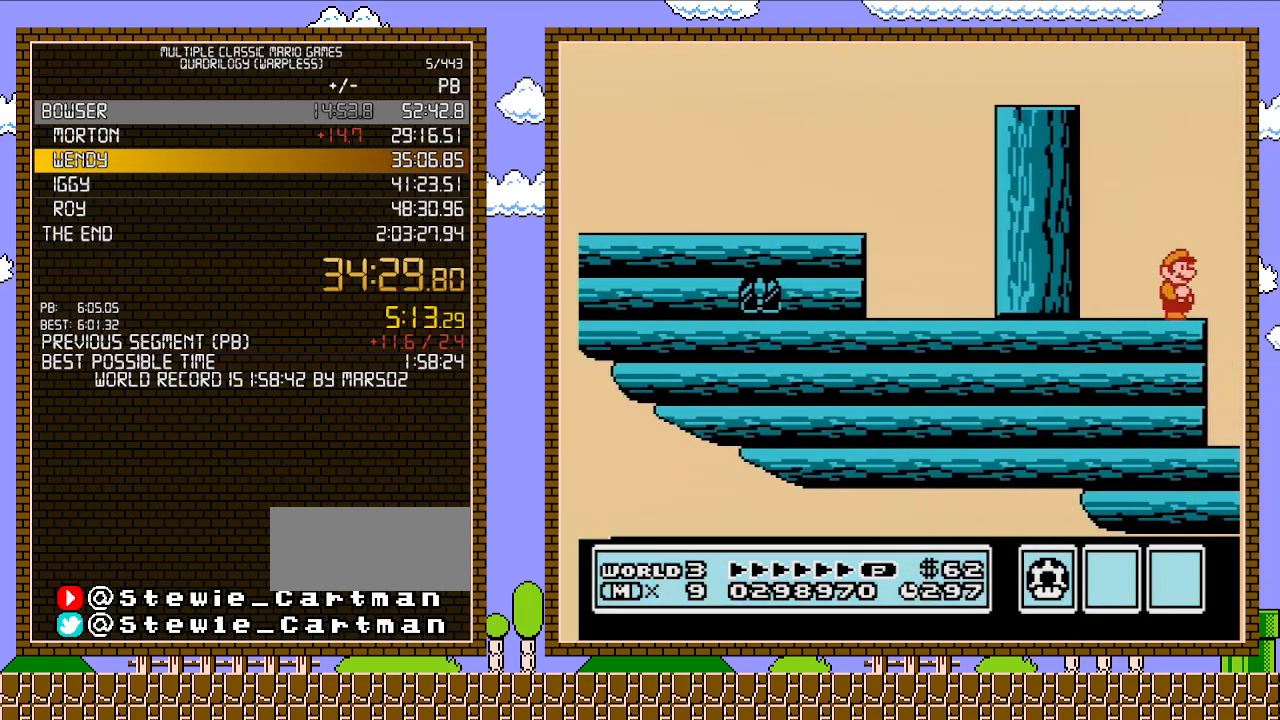
{"buttons": ["B", "DPAD_RIGHT"], "events": []}
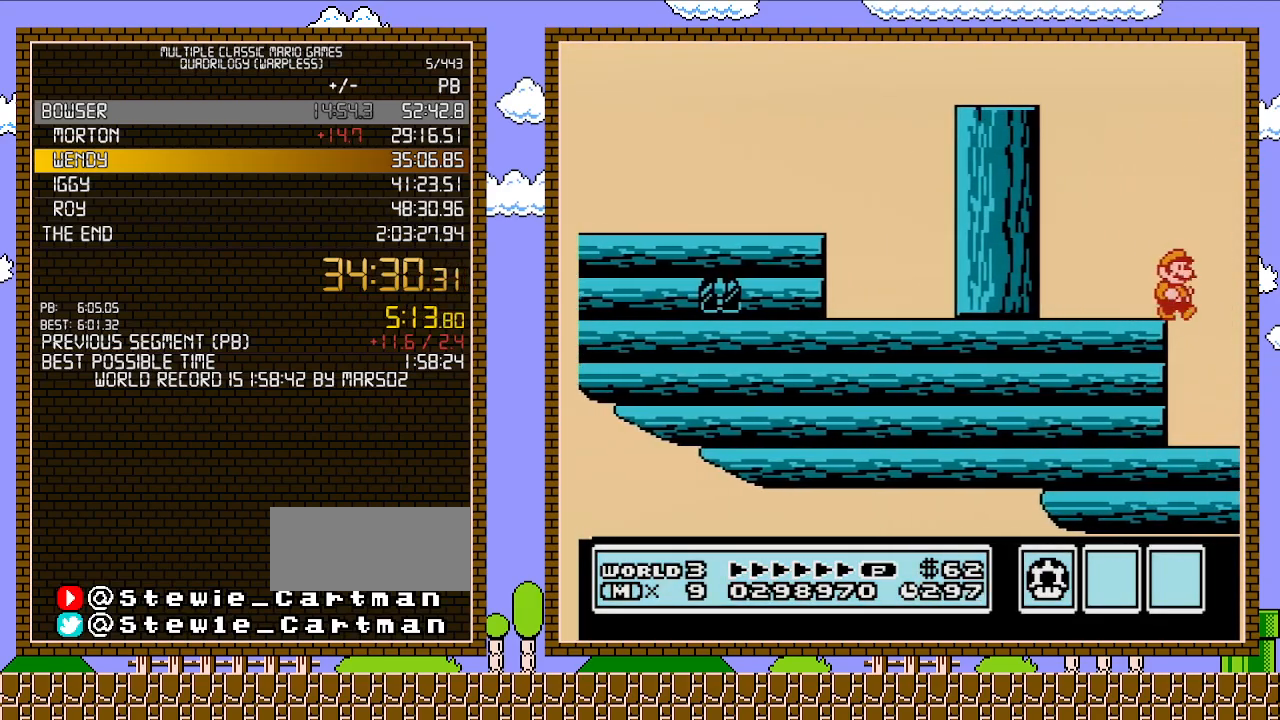
{"buttons": ["B", "DPAD_RIGHT"], "events": []}
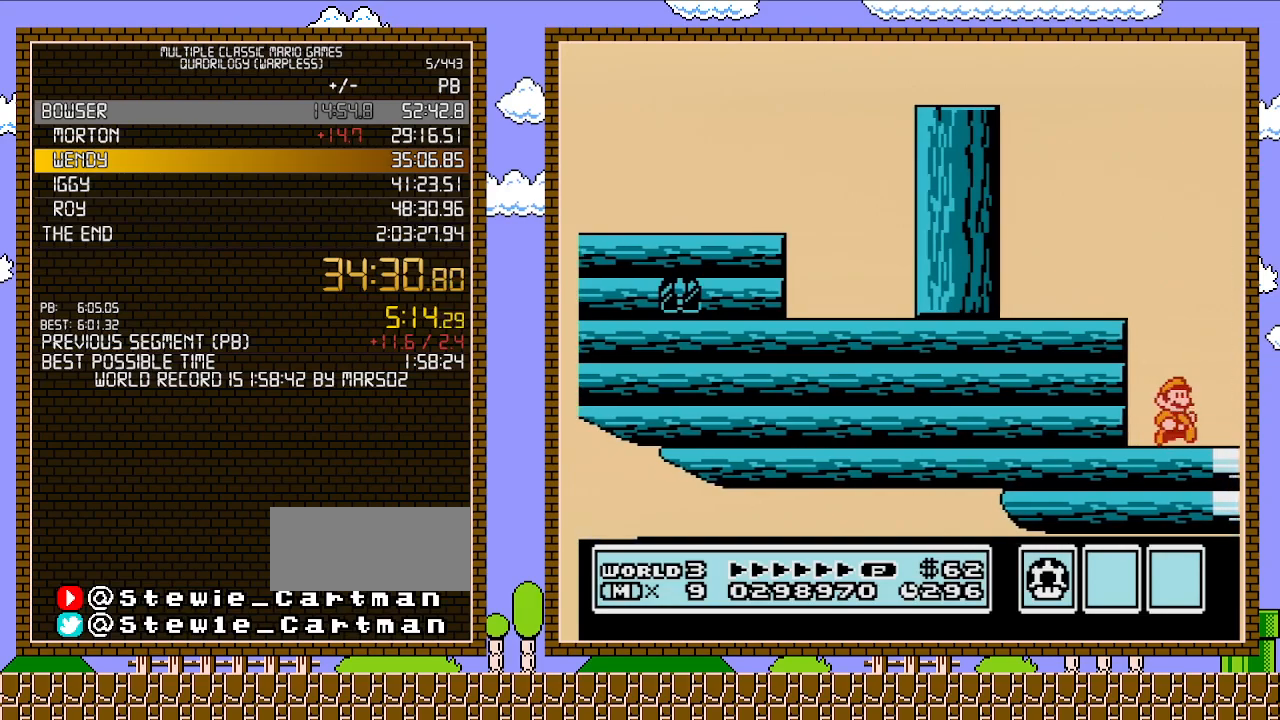
{"buttons": ["B", "DPAD_RIGHT"], "events": []}
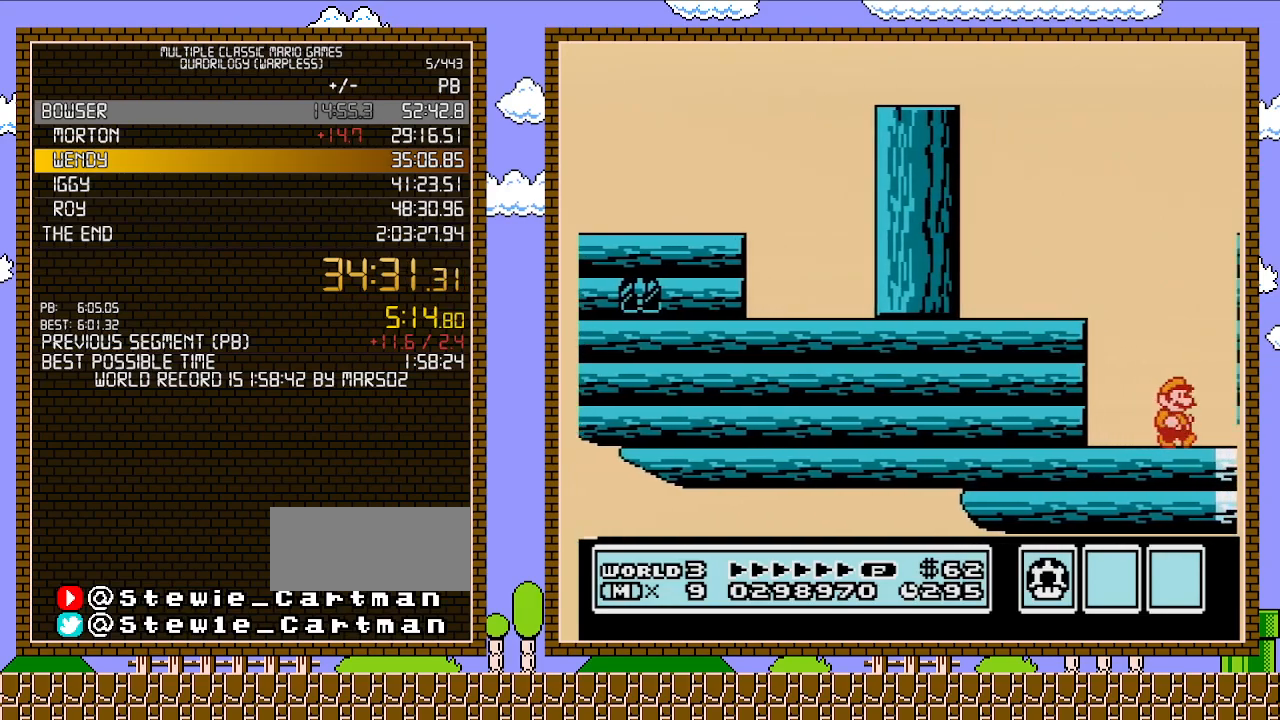
{"buttons": ["B", "DPAD_RIGHT"], "events": []}
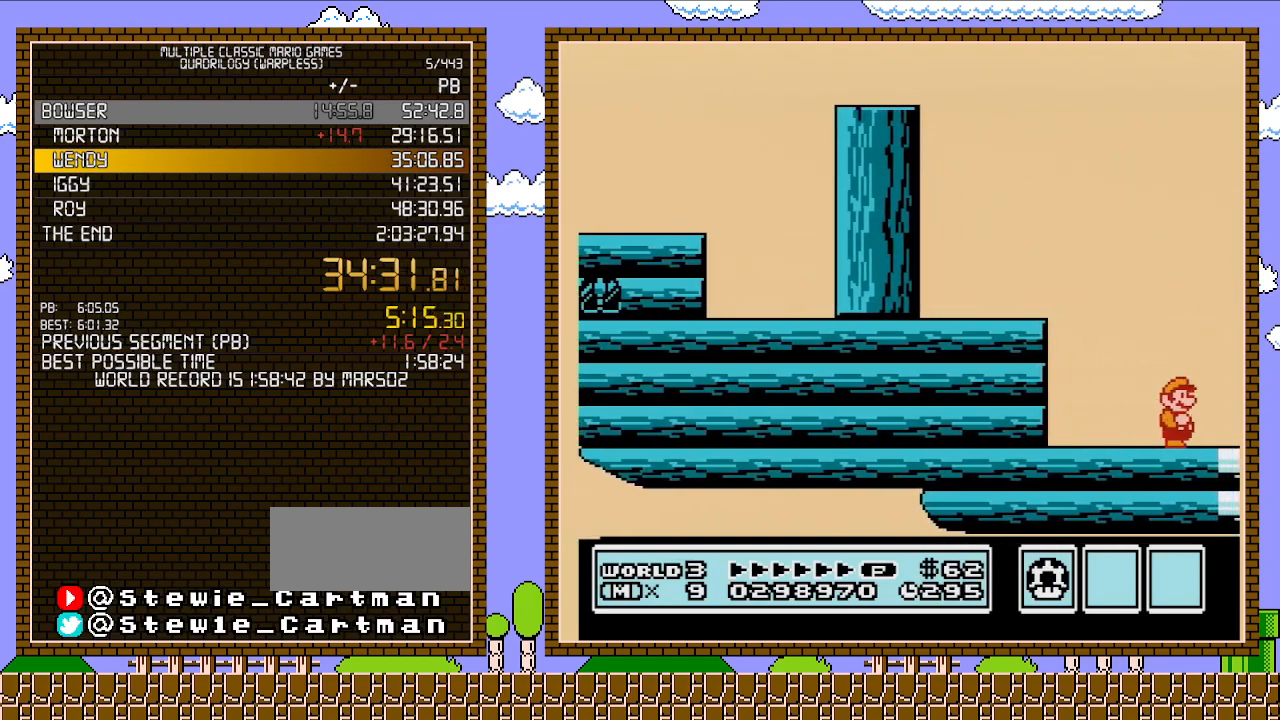
{"buttons": ["B", "DPAD_RIGHT"], "events": []}
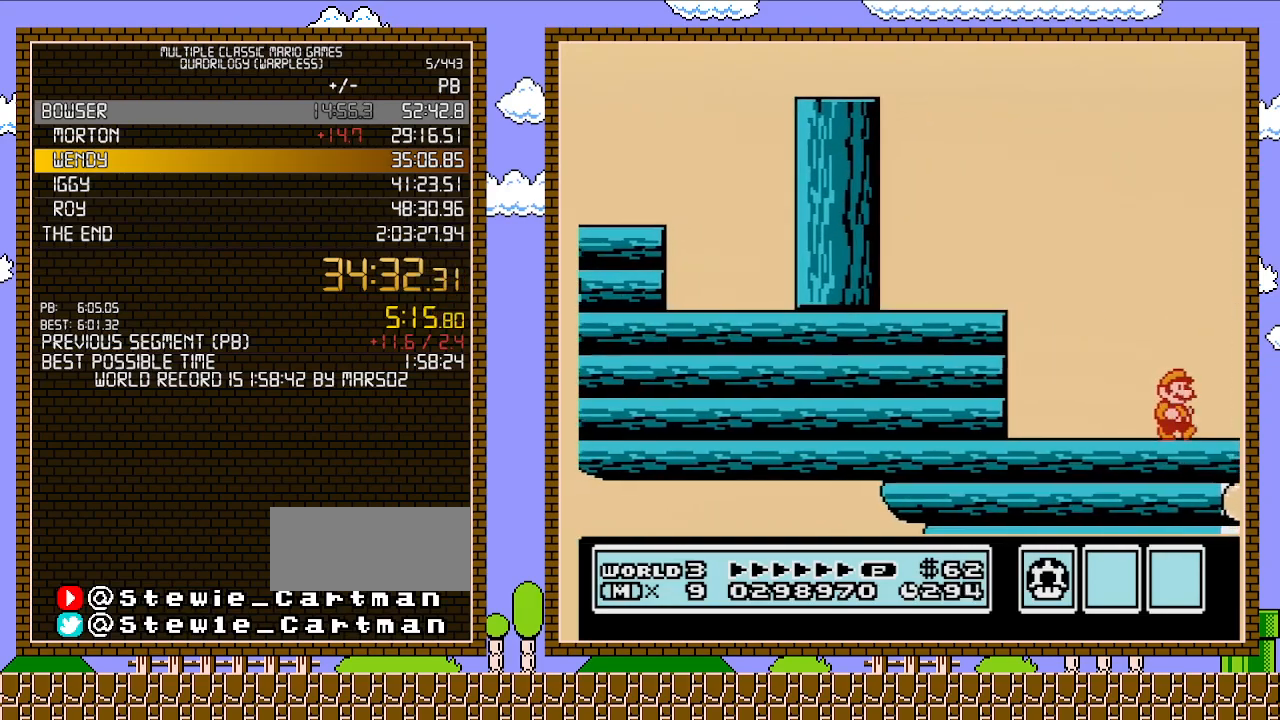
{"buttons": ["A", "B", "DPAD_RIGHT"], "events": [[417, "A", "down"]]}
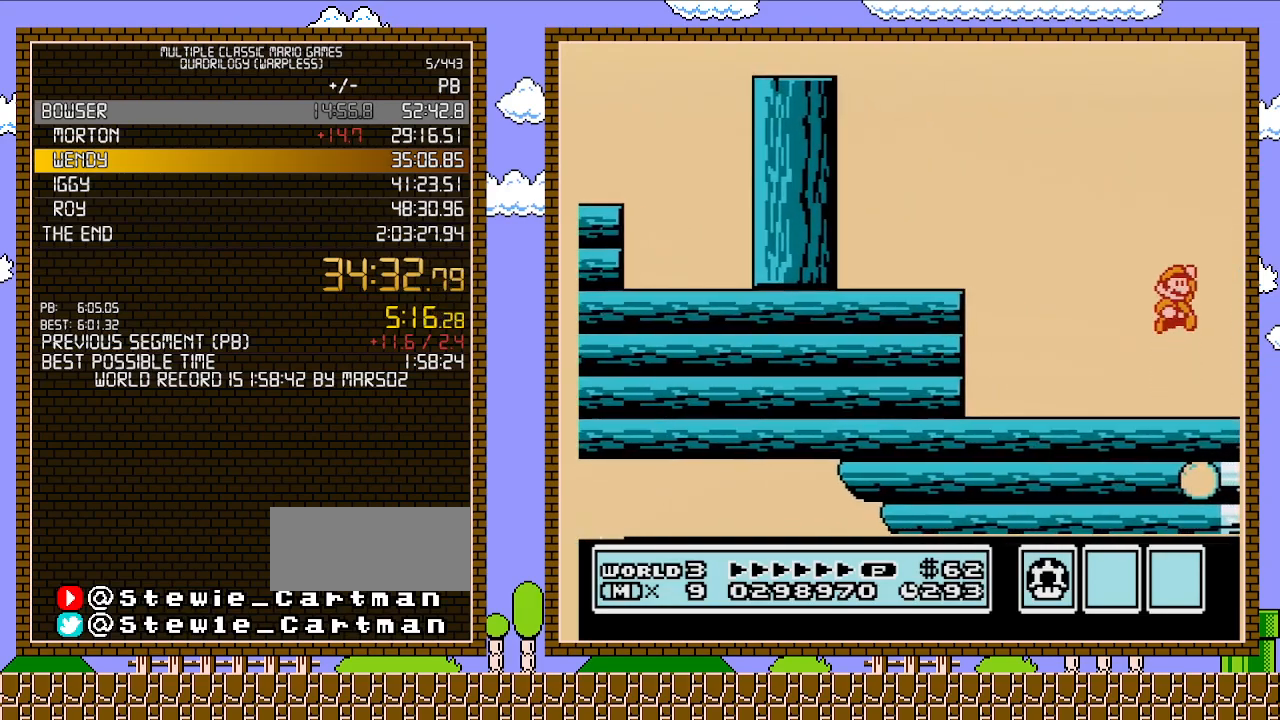
{"buttons": ["B", "DPAD_RIGHT"], "events": [[200, "A", "up"]]}
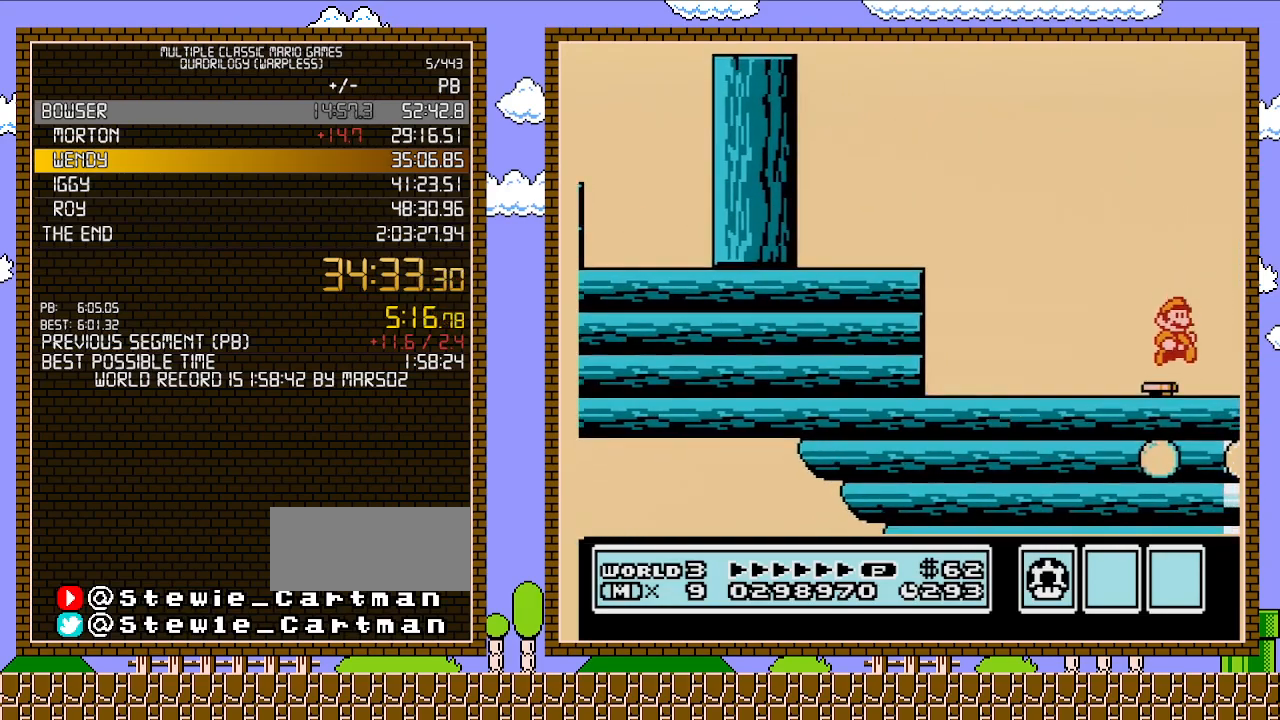
{"buttons": ["DPAD_LEFT"], "events": [[383, "B", "up"], [417, "DPAD_RIGHT", "up"], [450, "DPAD_LEFT", "down"]]}
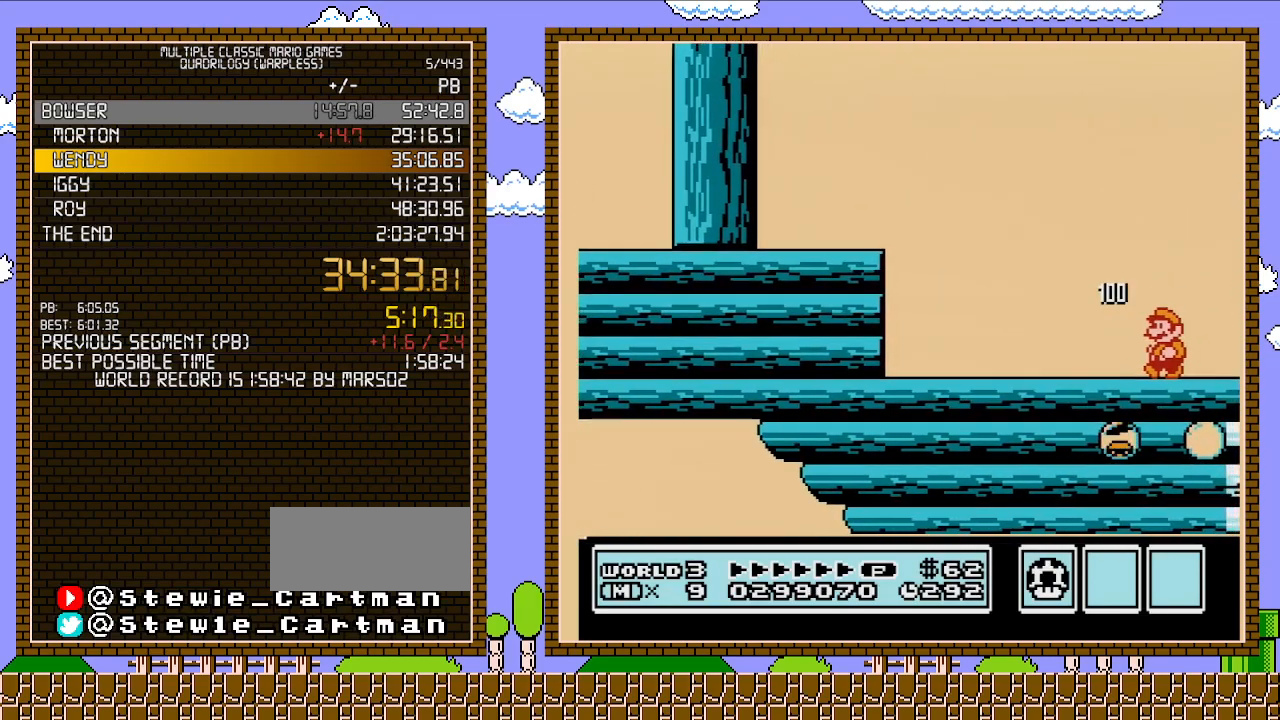
{"buttons": ["B"], "events": [[167, "DPAD_LEFT", "up"], [200, "DPAD_RIGHT", "down"], [217, "DPAD_RIGHT", "up"], [350, "B", "down"]]}
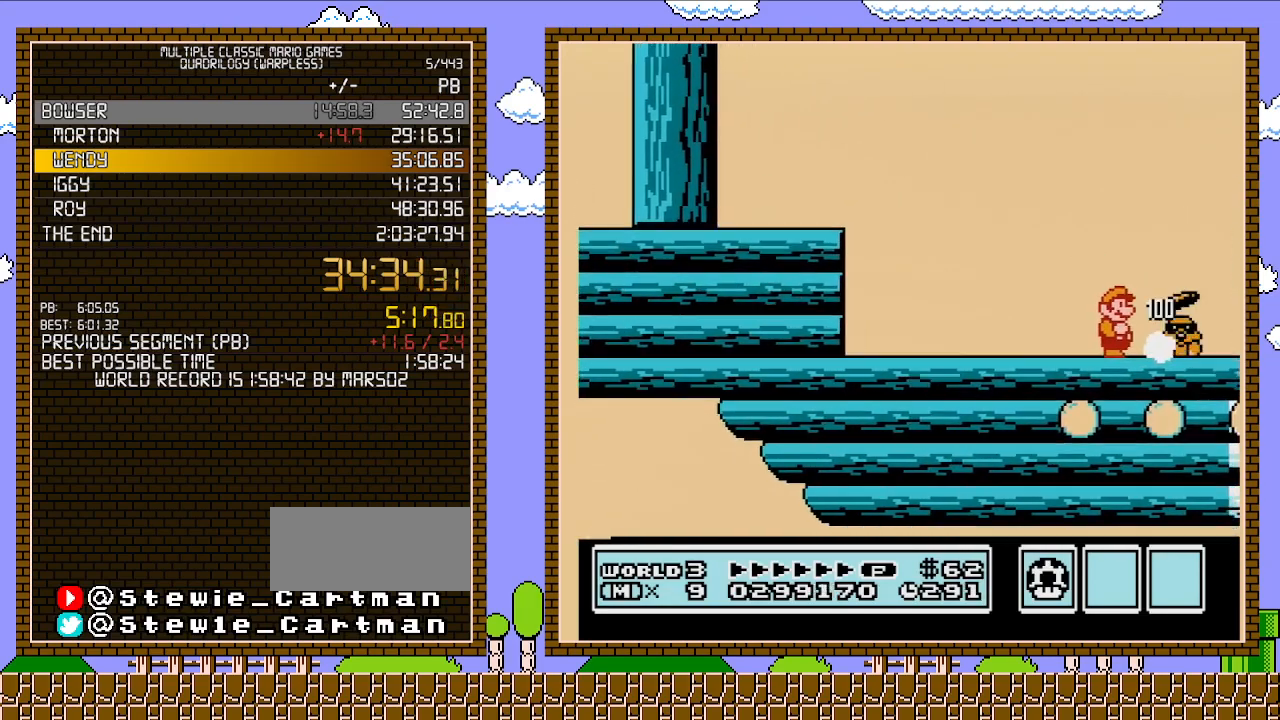
{"buttons": ["DPAD_RIGHT"], "events": [[33, "B", "up"], [233, "DPAD_RIGHT", "down"]]}
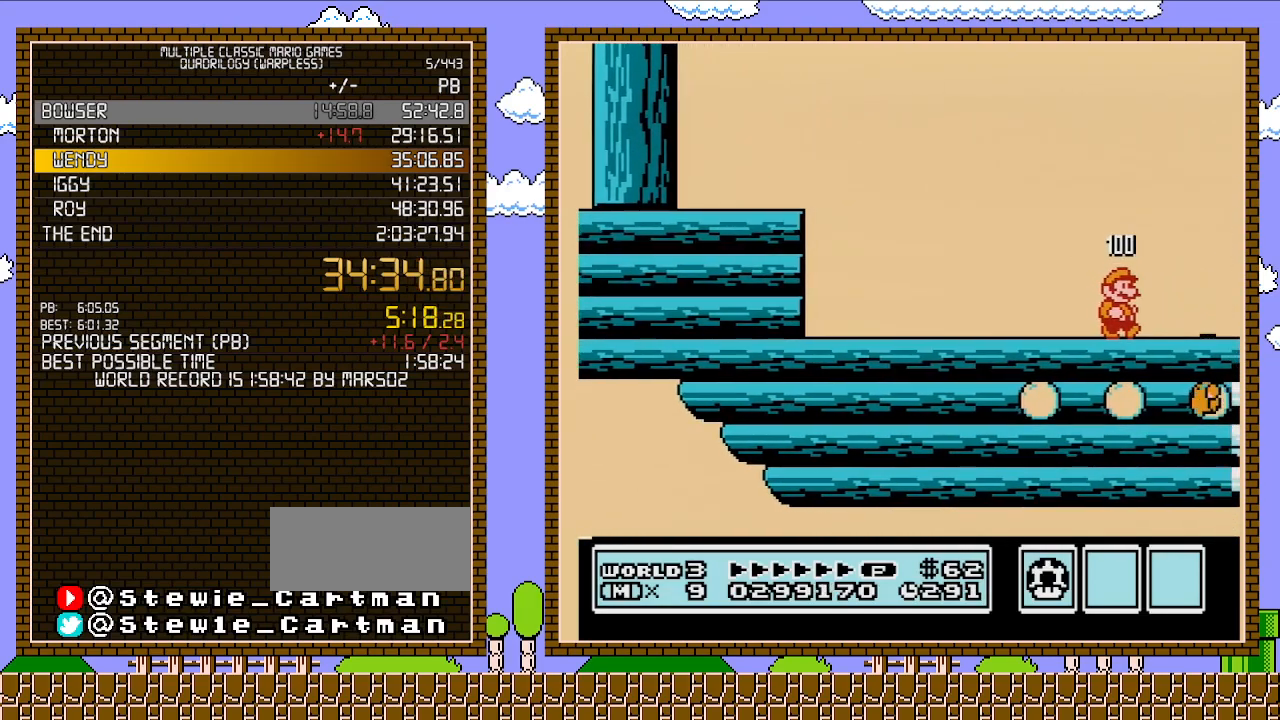
{"buttons": ["B"], "events": [[17, "DPAD_RIGHT", "up"], [500, "B", "down"]]}
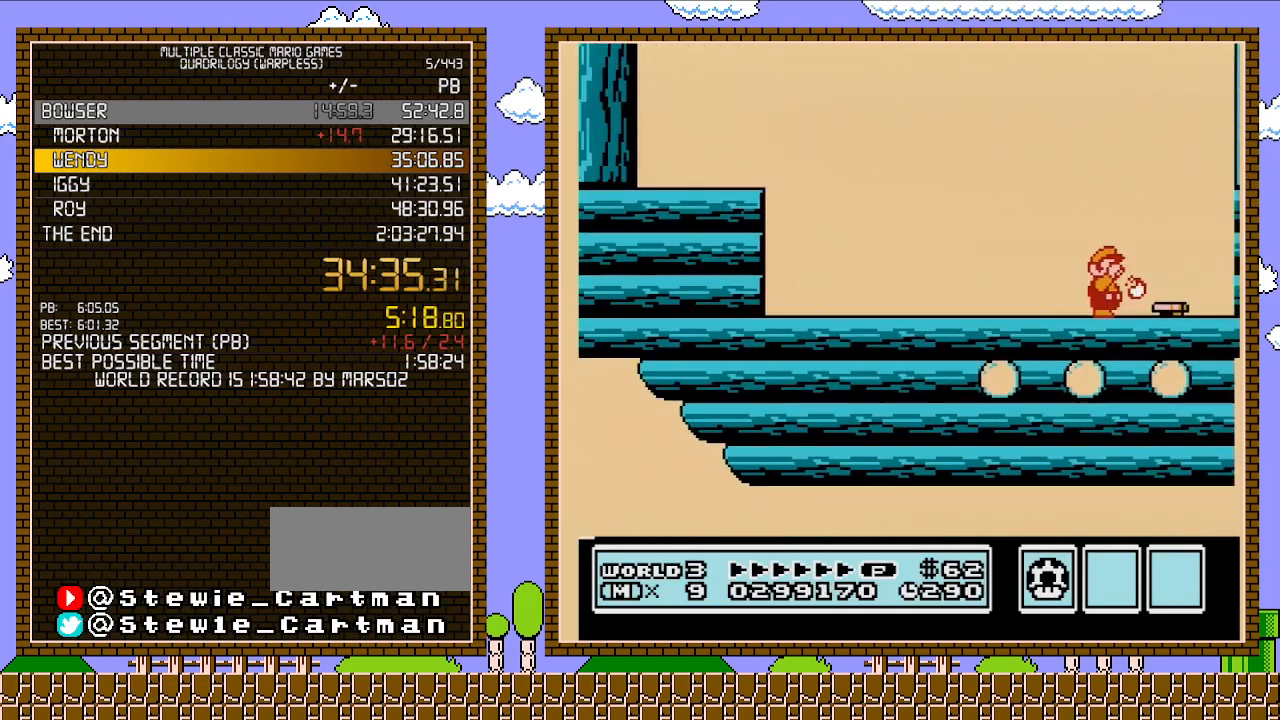
{"buttons": ["A", "B", "DPAD_RIGHT"], "events": [[67, "DPAD_RIGHT", "down"], [350, "A", "down"]]}
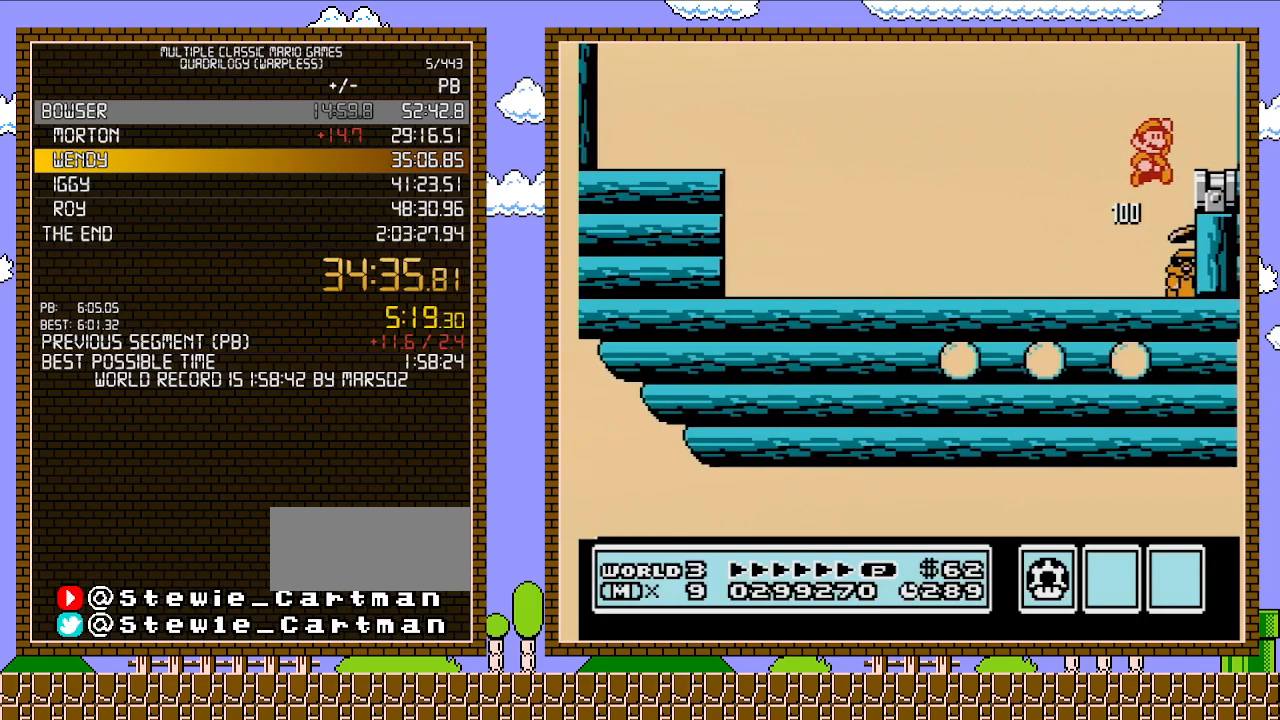
{"buttons": ["DPAD_LEFT"], "events": [[200, "A", "up"], [250, "B", "up"], [467, "DPAD_UP", "down"], [500, "DPAD_LEFT", "down"], [500, "DPAD_RIGHT", "up"], [500, "DPAD_UP", "up"]]}
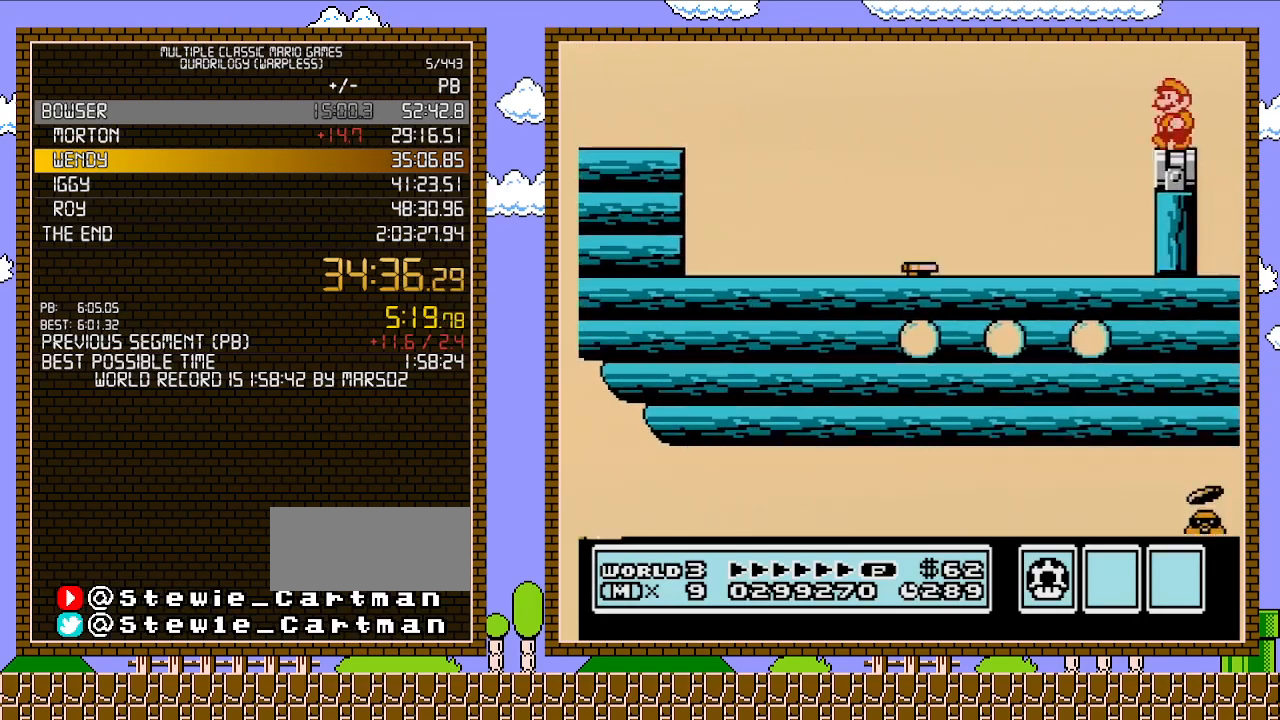
{"buttons": ["B"], "events": [[67, "DPAD_LEFT", "up"], [100, "A", "down"], [283, "A", "up"], [383, "B", "down"]]}
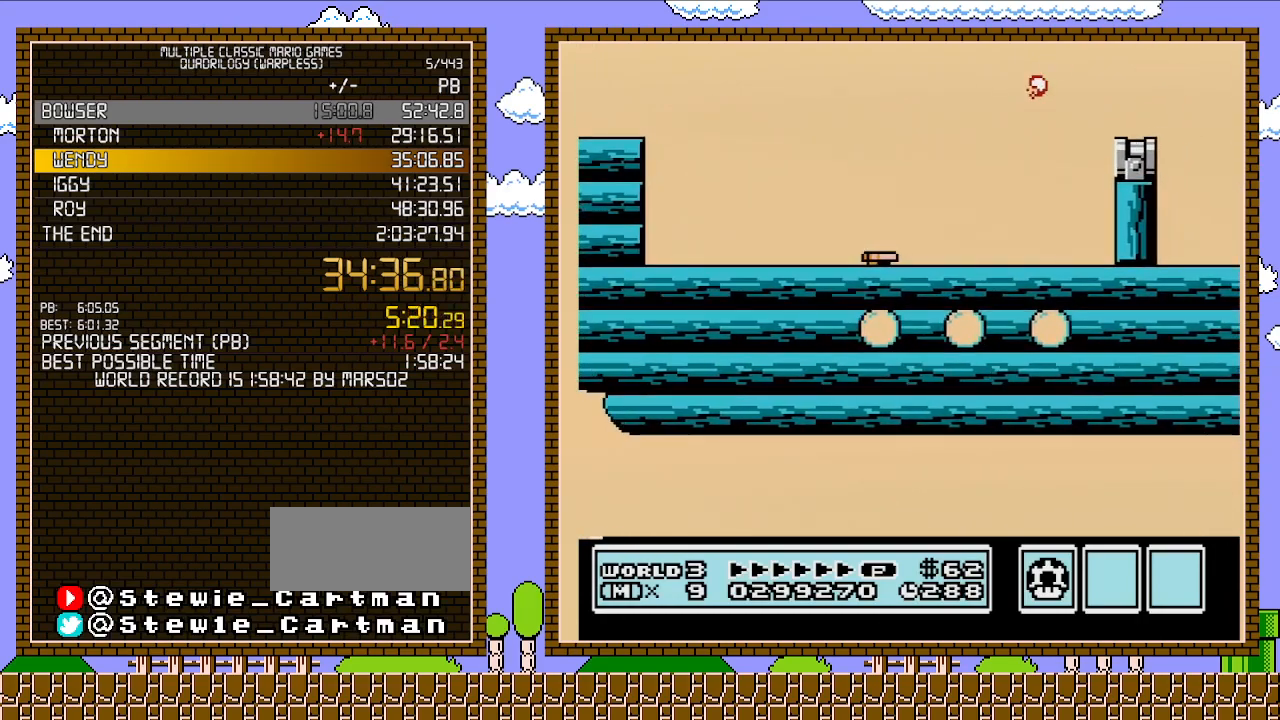
{"buttons": ["B"], "events": [[33, "B", "up"], [350, "B", "down"]]}
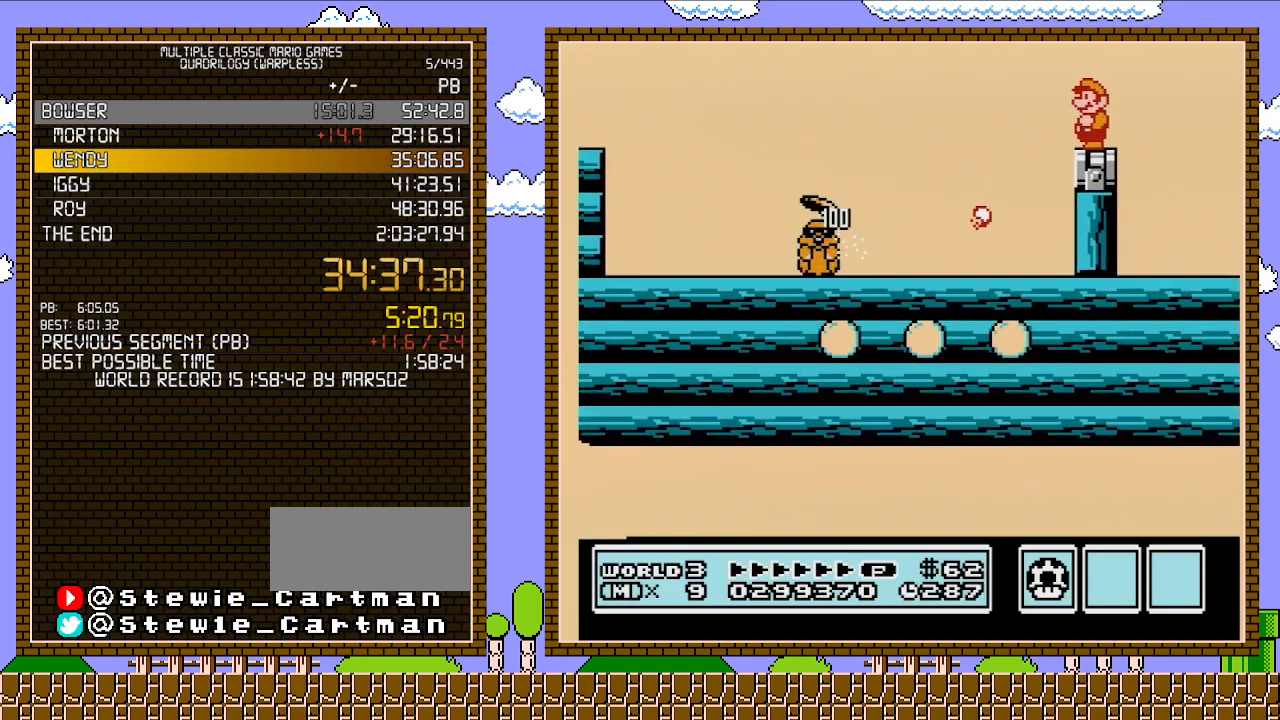
{"buttons": ["DPAD_RIGHT"], "events": [[67, "B", "up"], [483, "DPAD_RIGHT", "down"]]}
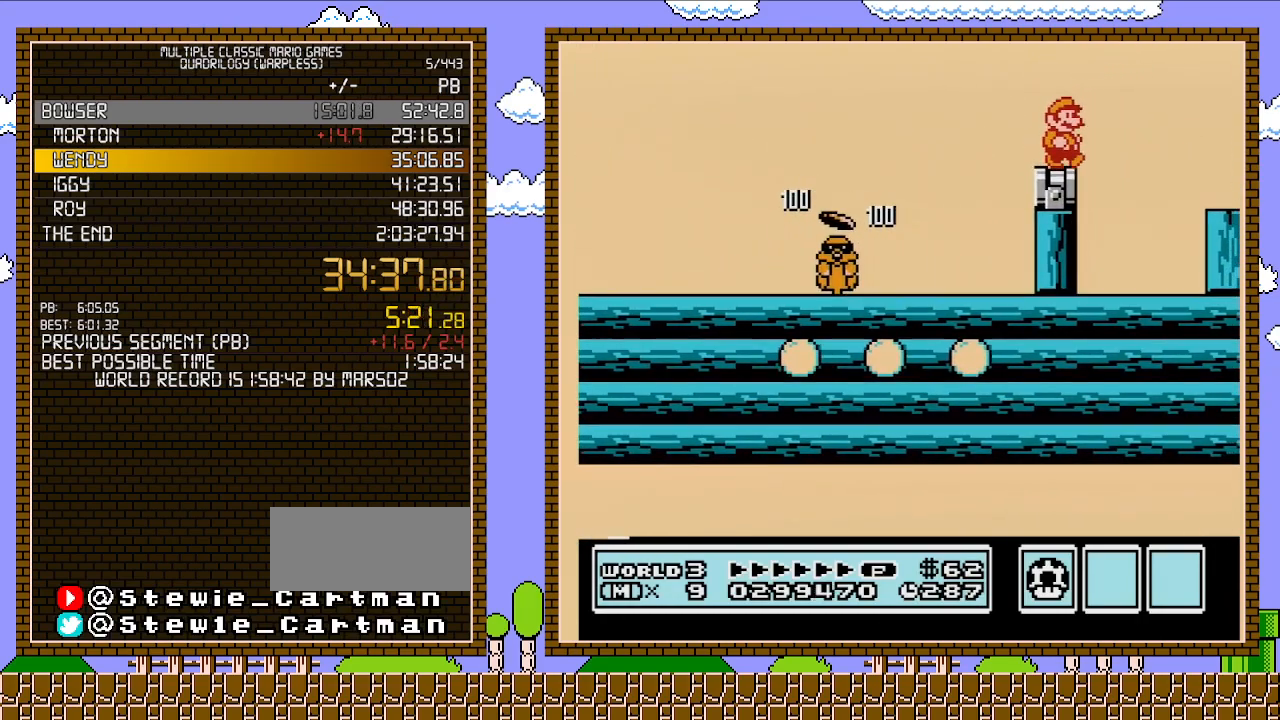
{"buttons": ["DPAD_DOWN"], "events": [[150, "DPAD_LEFT", "down"], [150, "DPAD_RIGHT", "up"], [283, "DPAD_LEFT", "up"], [467, "DPAD_DOWN", "down"]]}
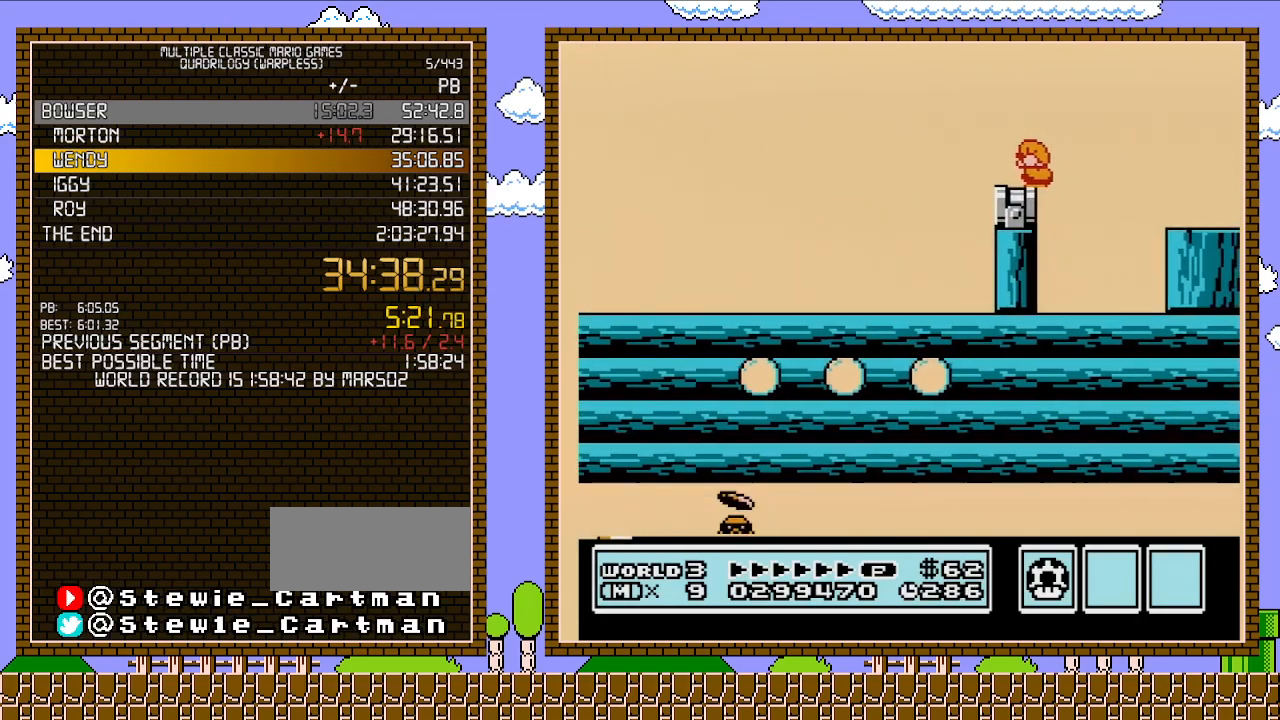
{"buttons": [], "events": [[100, "DPAD_DOWN", "up"], [167, "DPAD_DOWN", "down"], [283, "DPAD_DOWN", "up"], [350, "DPAD_DOWN", "down"], [467, "DPAD_DOWN", "up"]]}
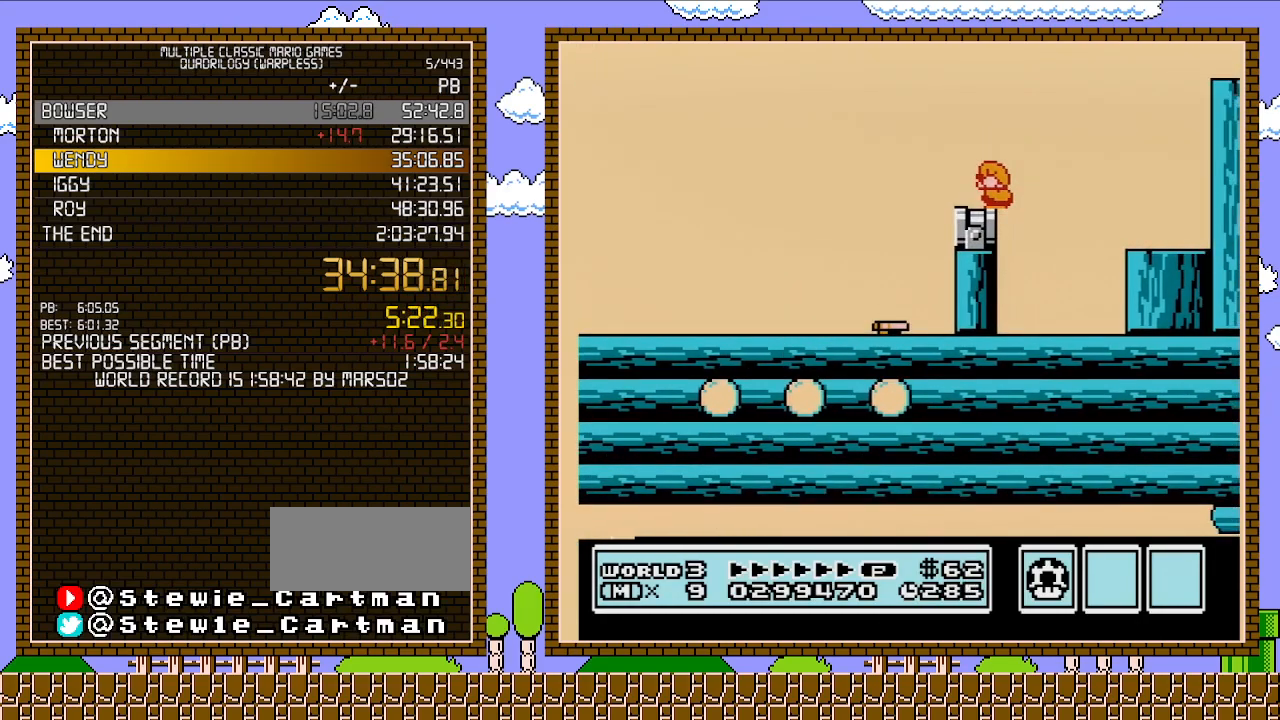
{"buttons": [], "events": [[33, "DPAD_DOWN", "down"], [167, "DPAD_DOWN", "up"]]}
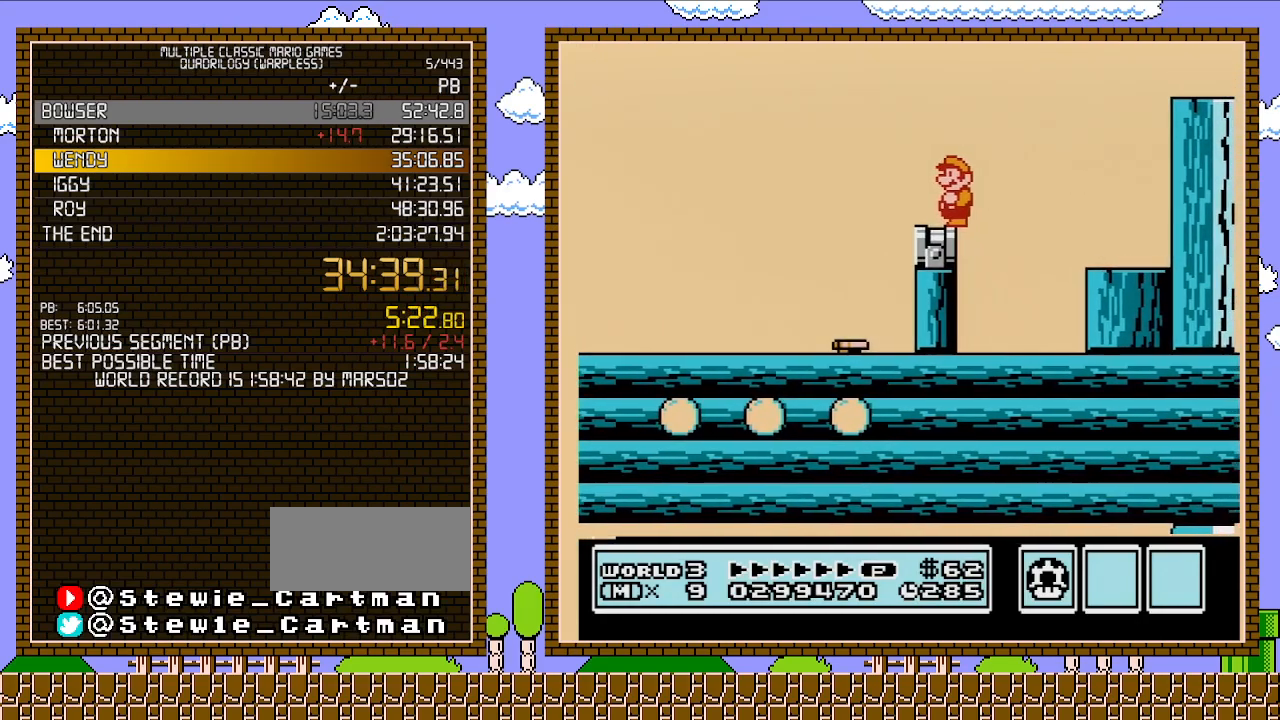
{"buttons": [], "events": []}
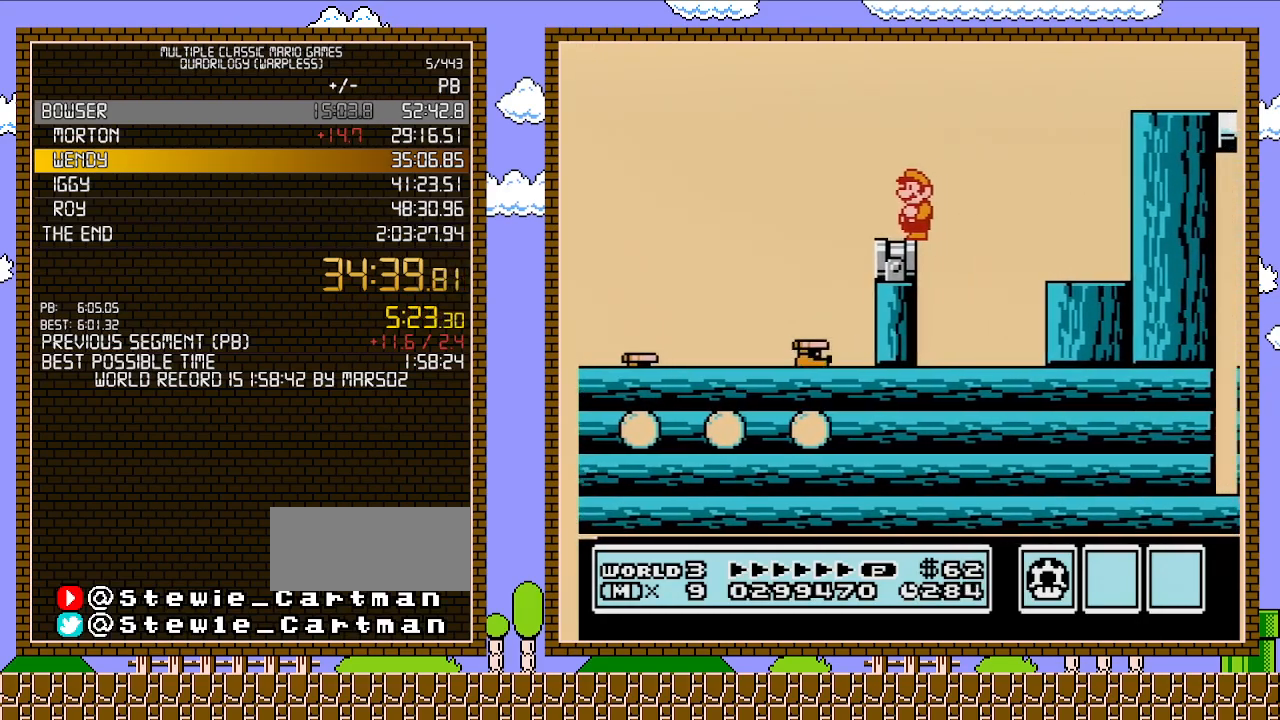
{"buttons": ["DPAD_LEFT"], "events": [[217, "B", "down"], [450, "B", "up"], [500, "DPAD_LEFT", "down"]]}
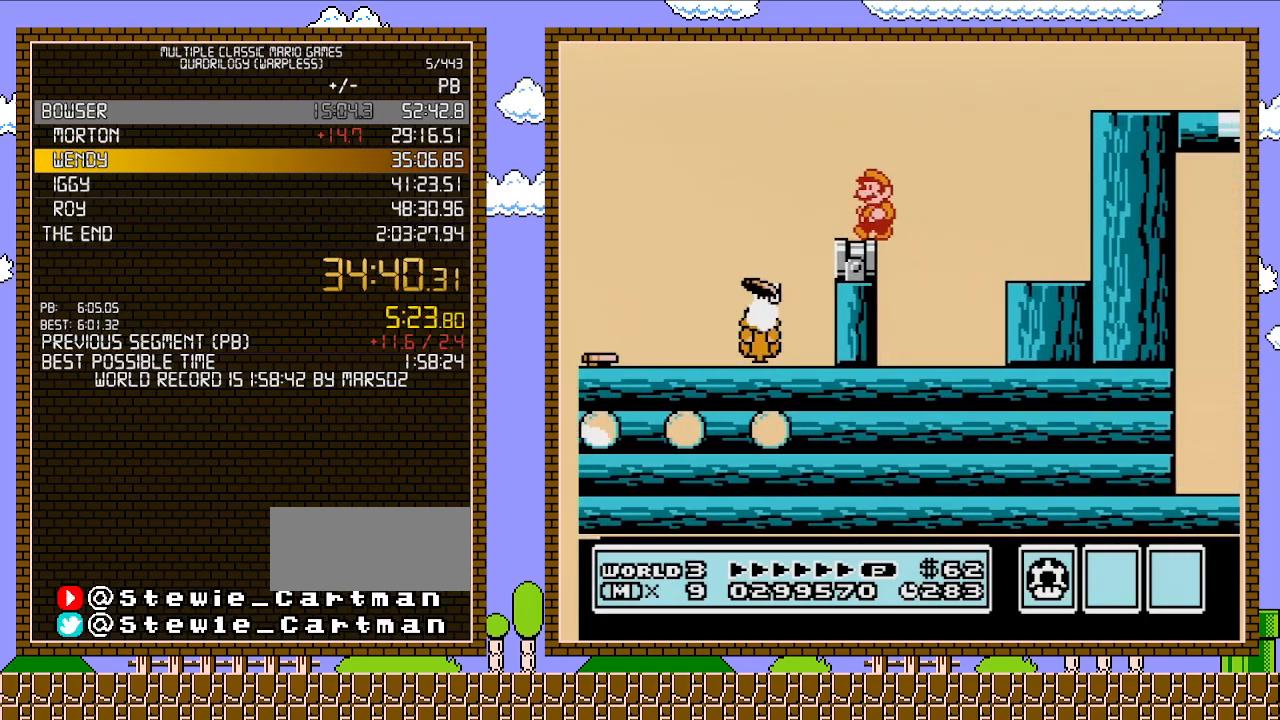
{"buttons": ["B"], "events": [[283, "DPAD_LEFT", "up"], [317, "B", "down"]]}
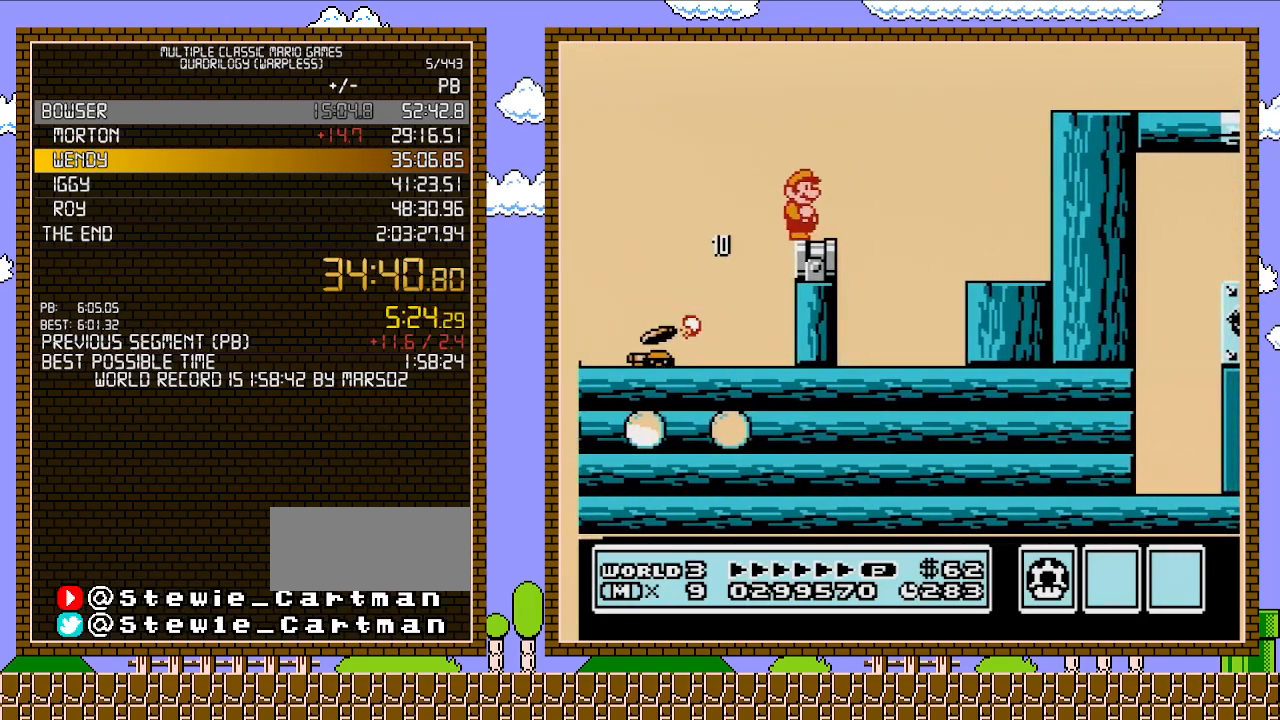
{"buttons": ["A", "B", "DPAD_RIGHT"], "events": [[67, "DPAD_RIGHT", "down"], [250, "A", "down"]]}
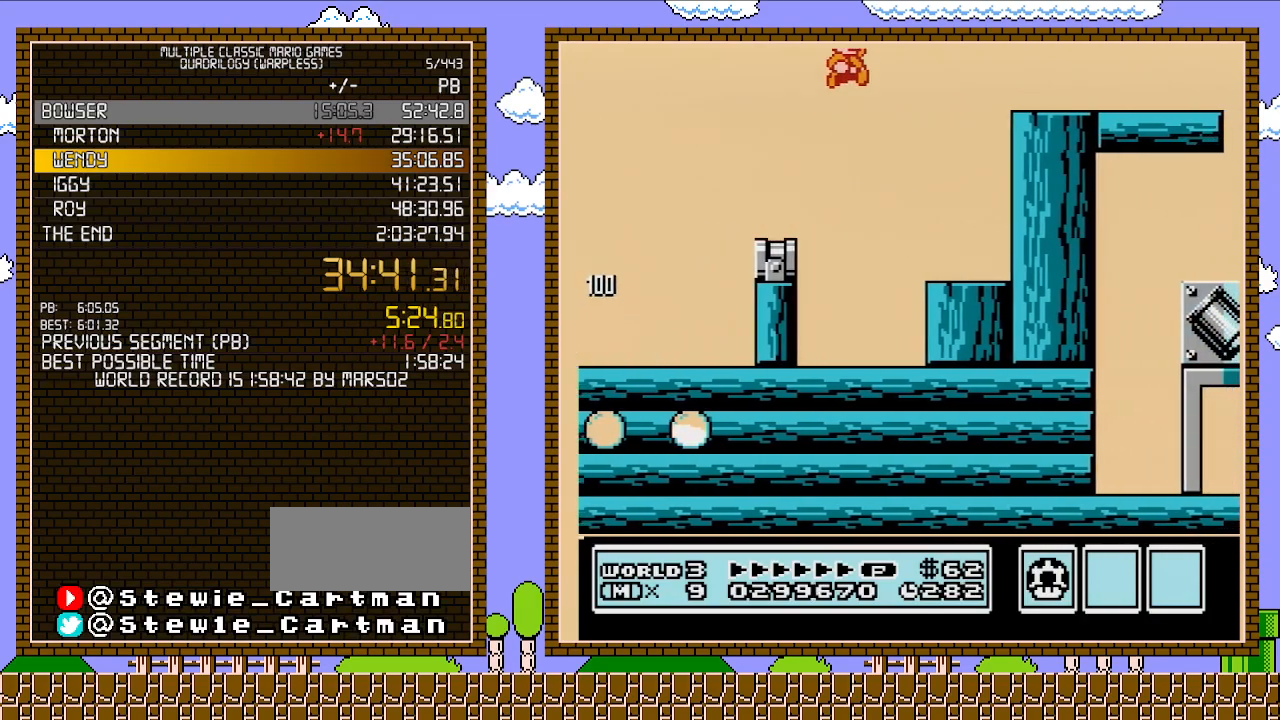
{"buttons": ["B", "DPAD_RIGHT"], "events": [[317, "A", "up"]]}